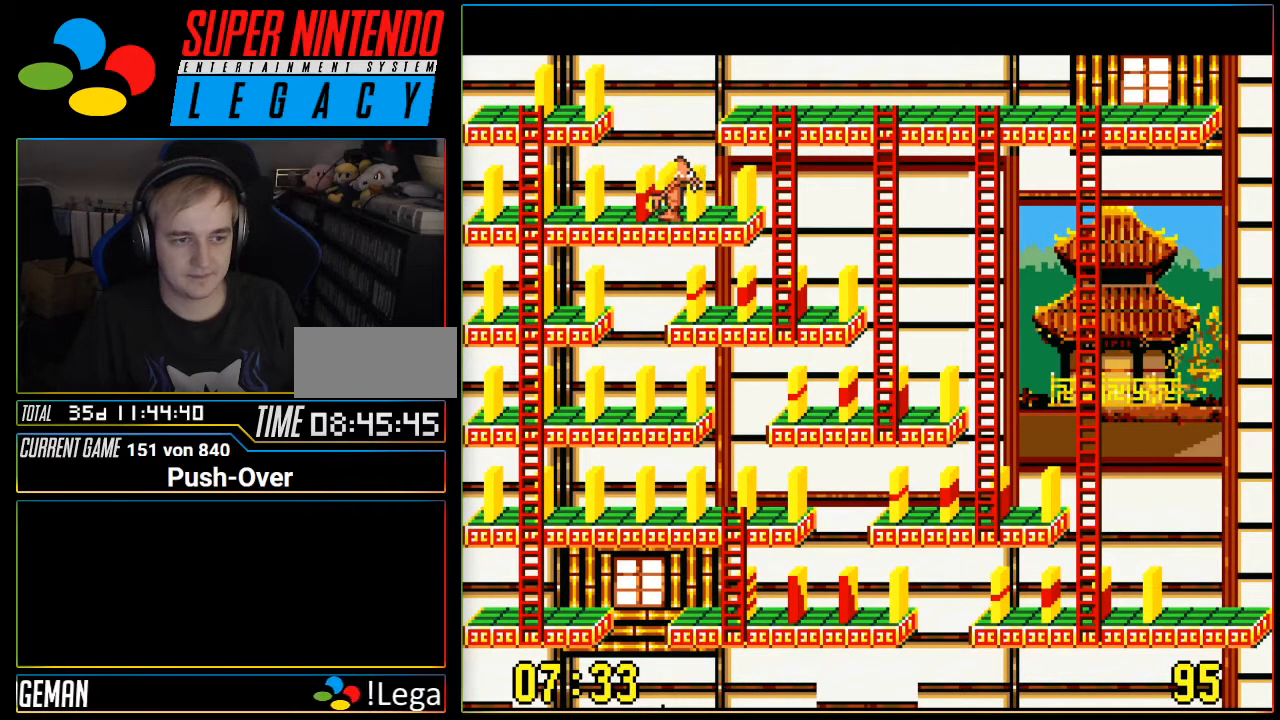
Gameplay with a controller (Nintendo layout); each line is a JSON object with the inputs held at the frame after it. "events" lists button and stick changes between this image and that frame as [ms after this image, input, new state], when the widget could be followed in between. Not read: L3 R3.
{"buttons": ["DPAD_LEFT"], "events": []}
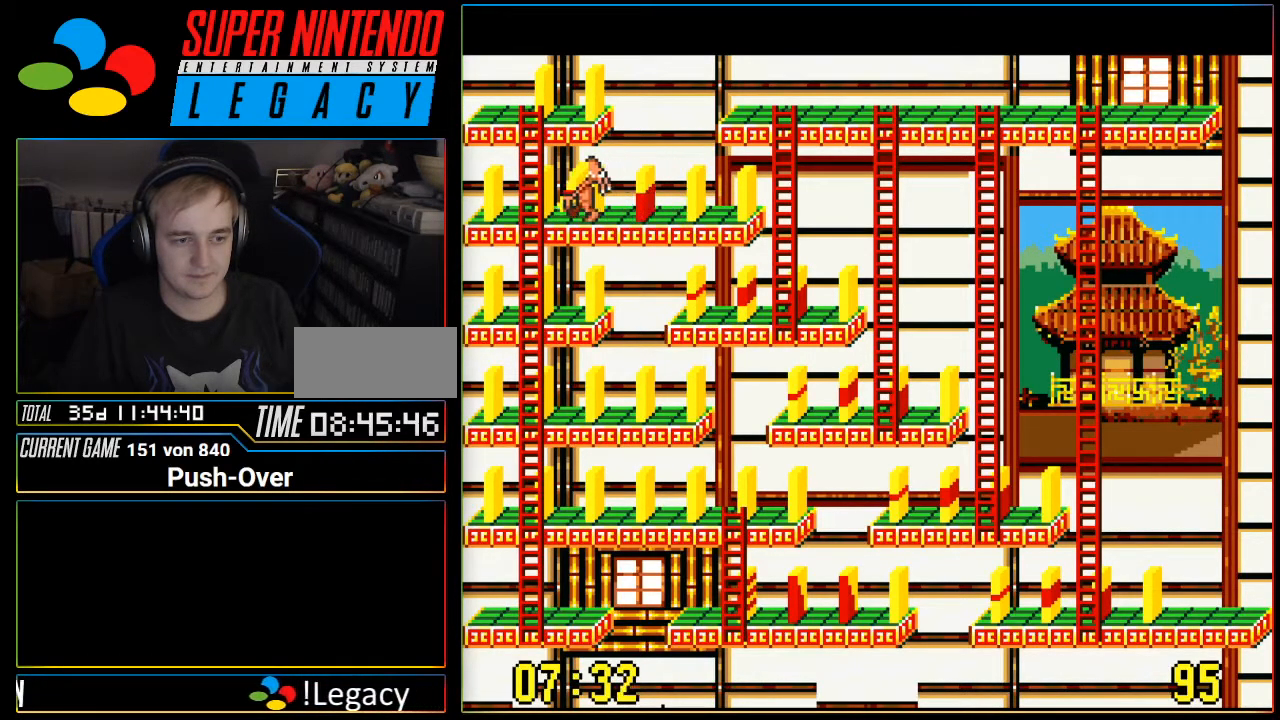
{"buttons": [], "events": [[251, "DPAD_LEFT", "up"]]}
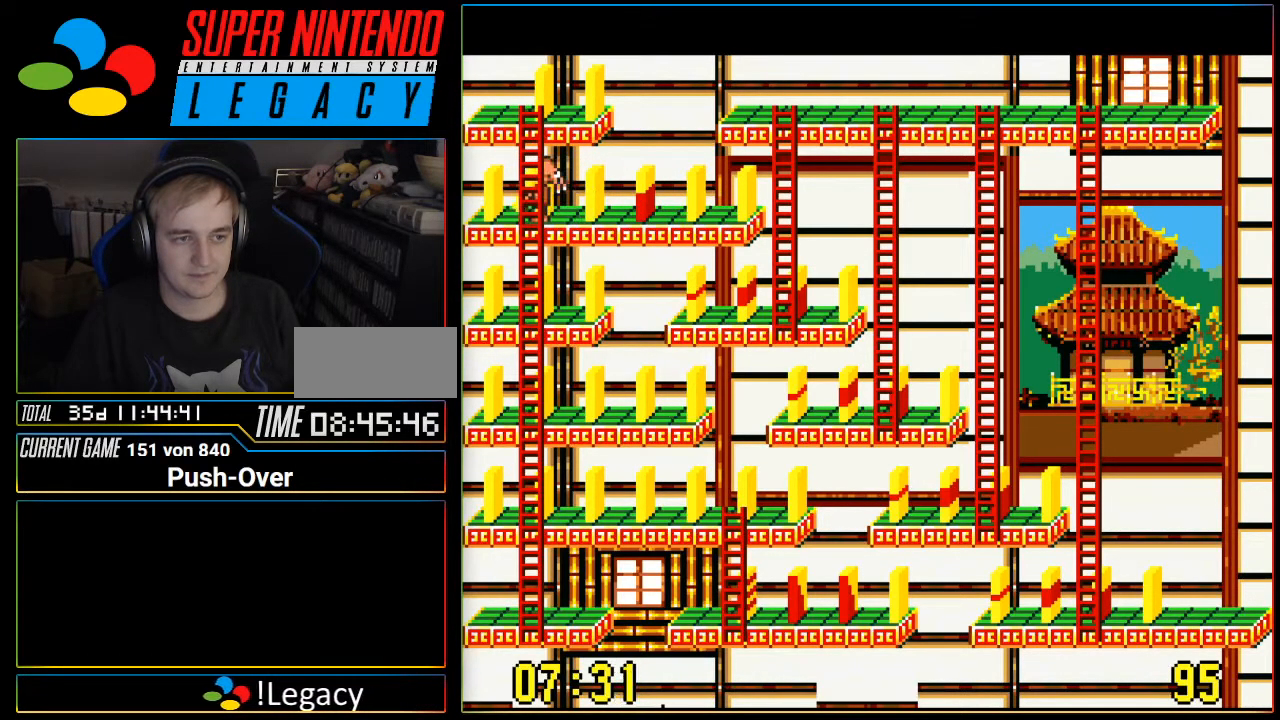
{"buttons": [], "events": []}
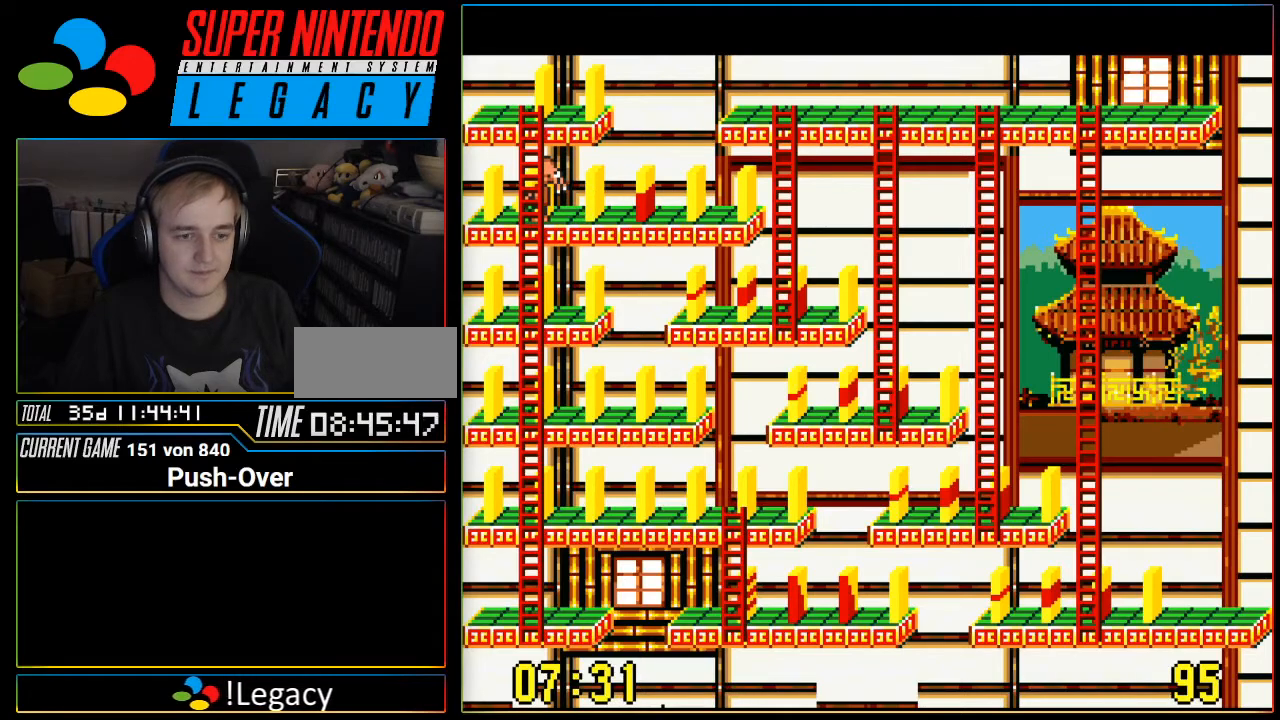
{"buttons": [], "events": []}
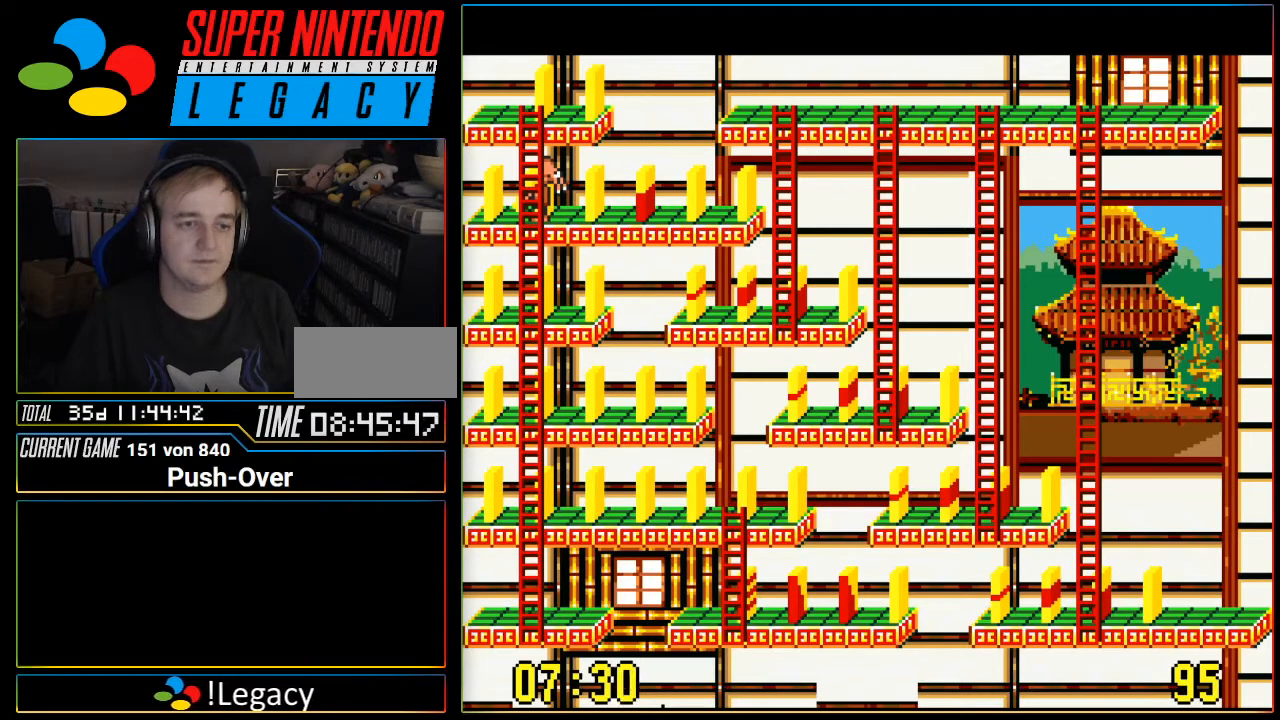
{"buttons": [], "events": []}
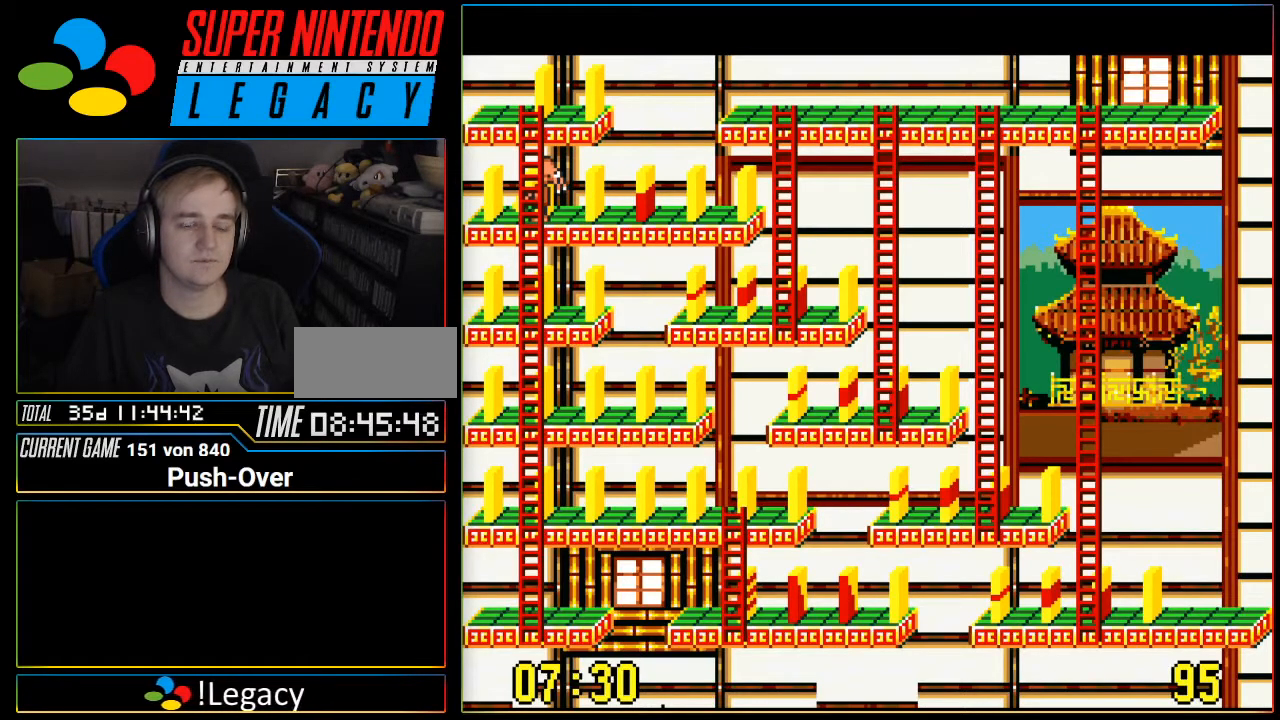
{"buttons": [], "events": []}
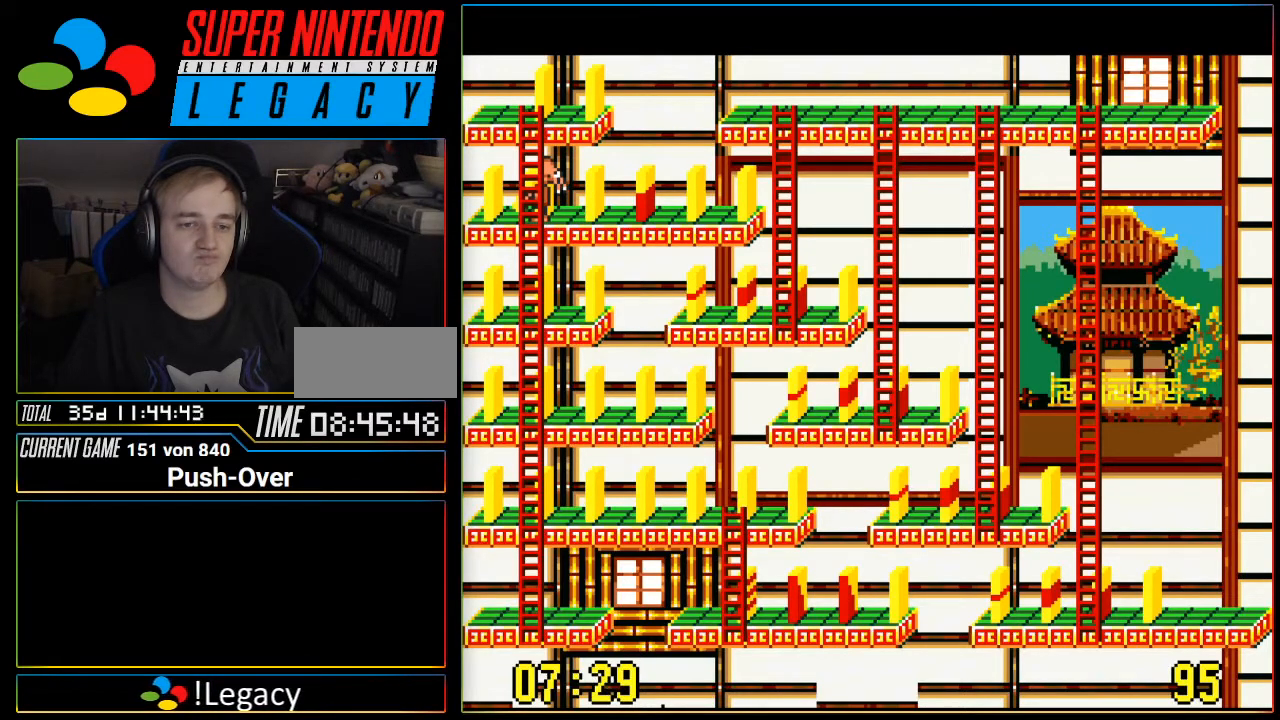
{"buttons": [], "events": []}
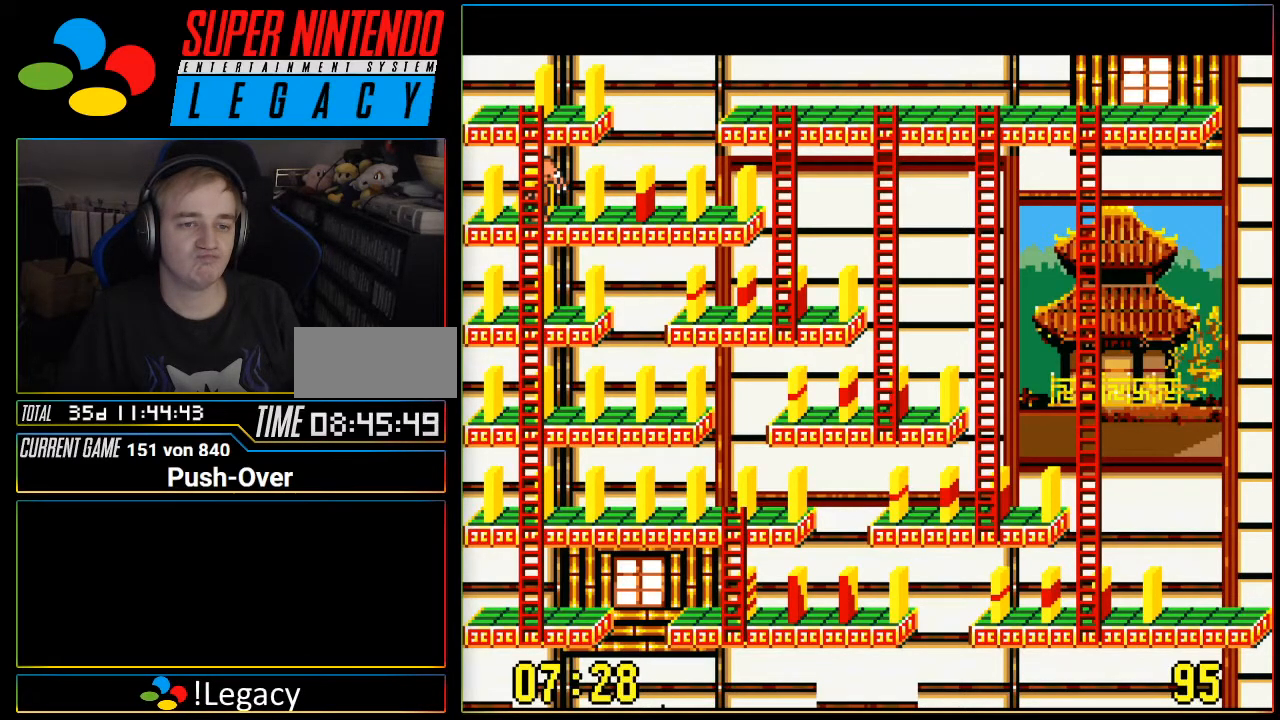
{"buttons": [], "events": []}
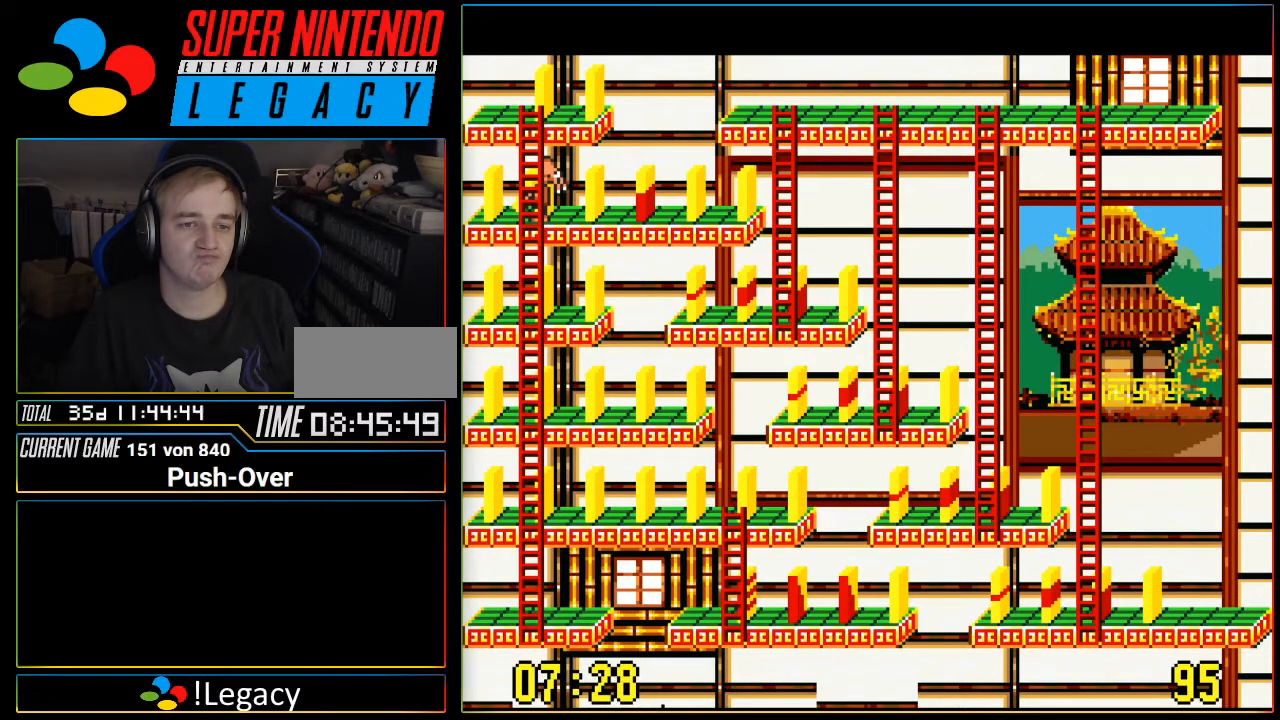
{"buttons": [], "events": []}
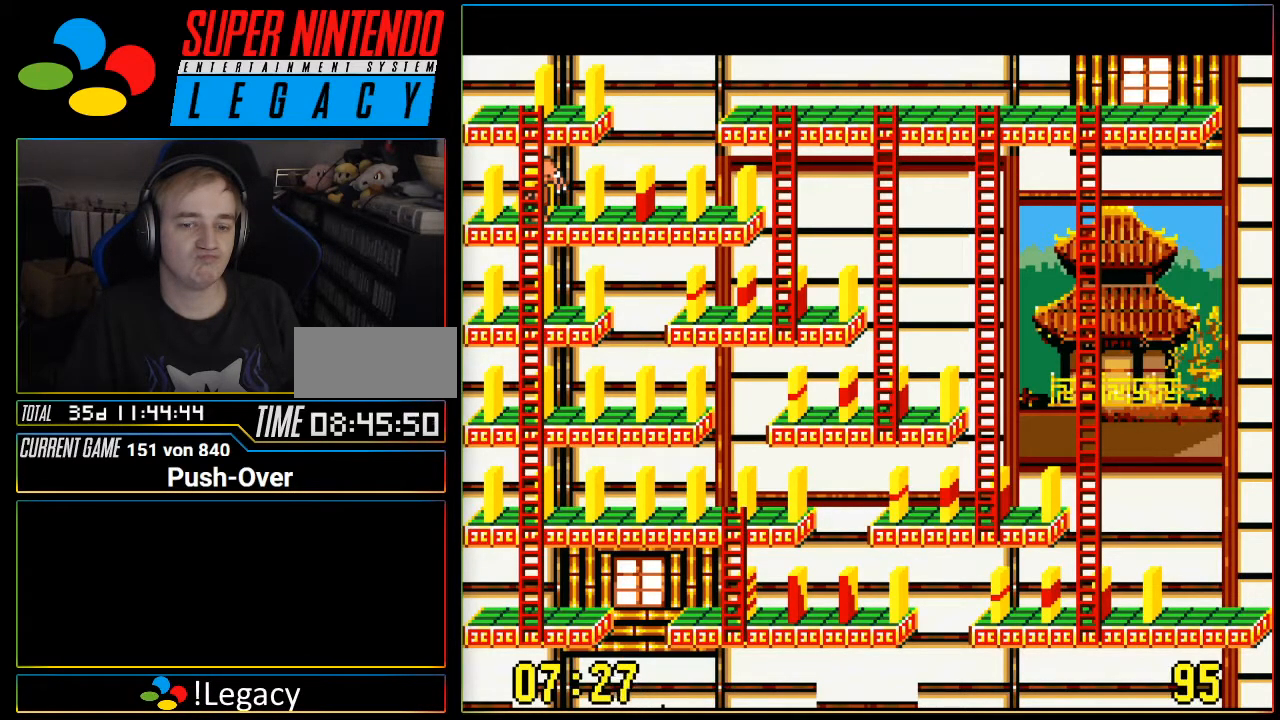
{"buttons": [], "events": []}
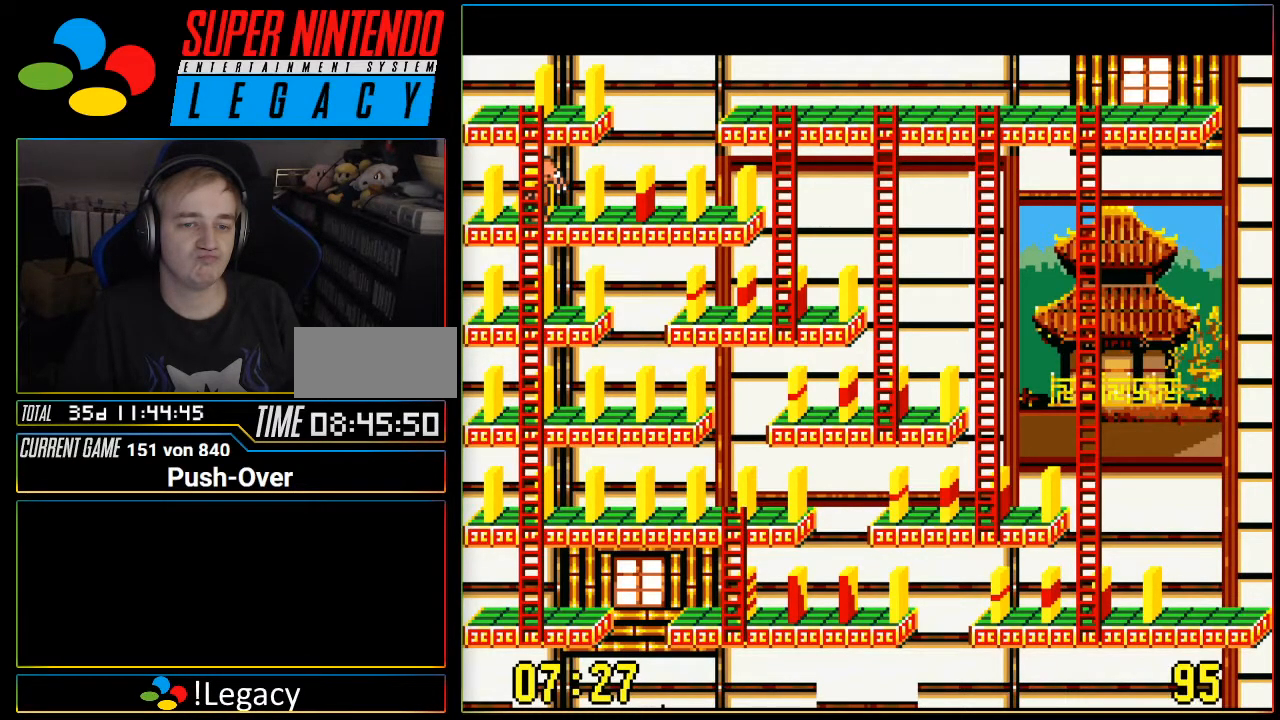
{"buttons": [], "events": [[367, "DPAD_RIGHT", "down"], [484, "DPAD_RIGHT", "up"]]}
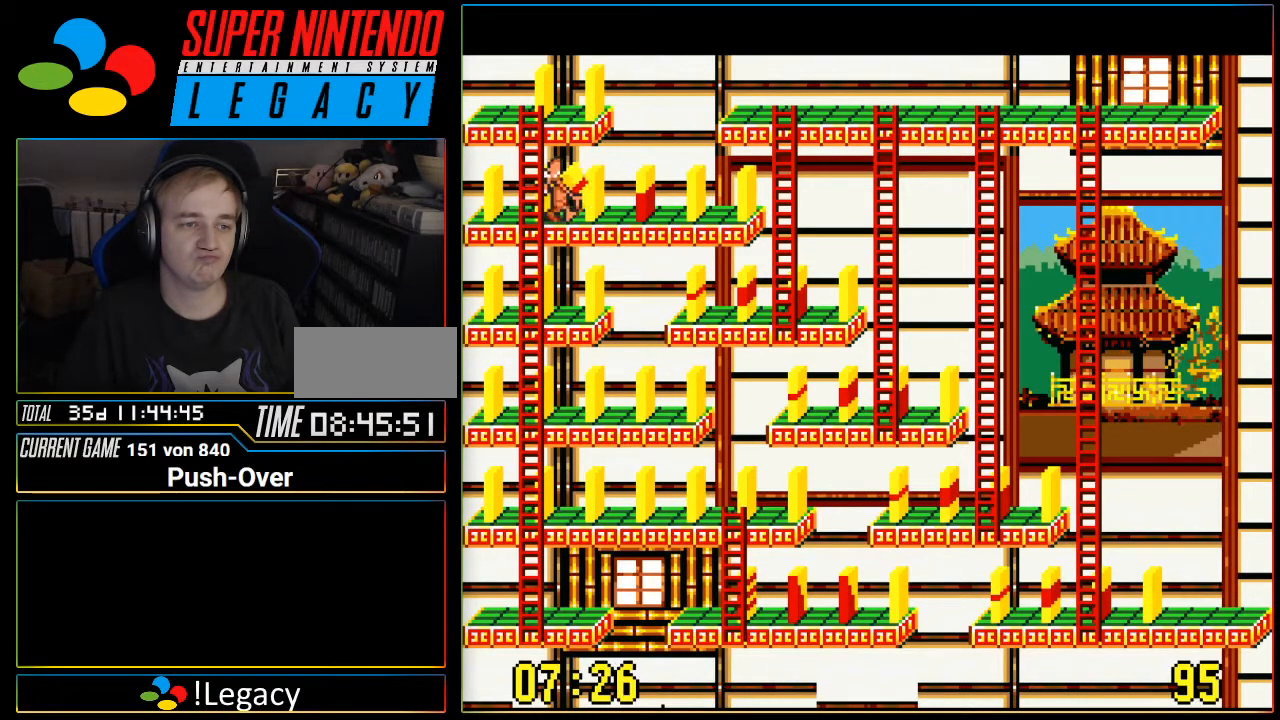
{"buttons": [], "events": [[334, "DPAD_LEFT", "down"], [468, "DPAD_LEFT", "up"]]}
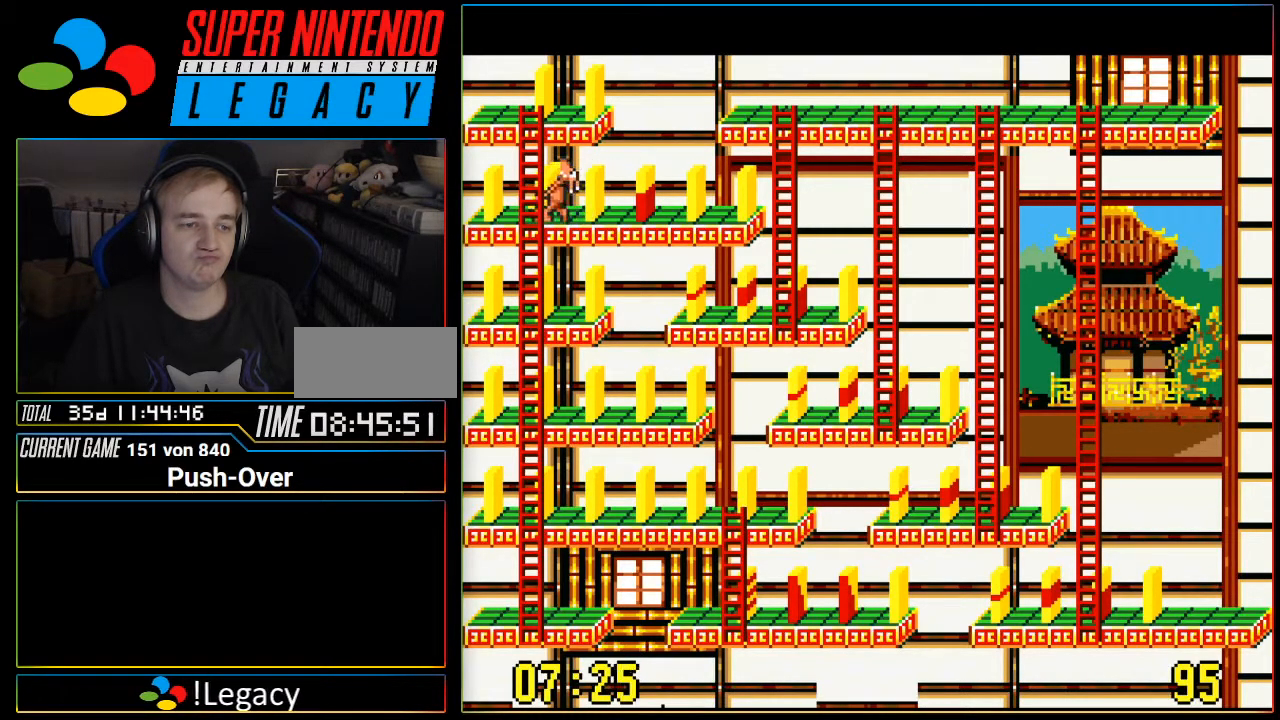
{"buttons": ["DPAD_DOWN"], "events": [[434, "DPAD_DOWN", "down"]]}
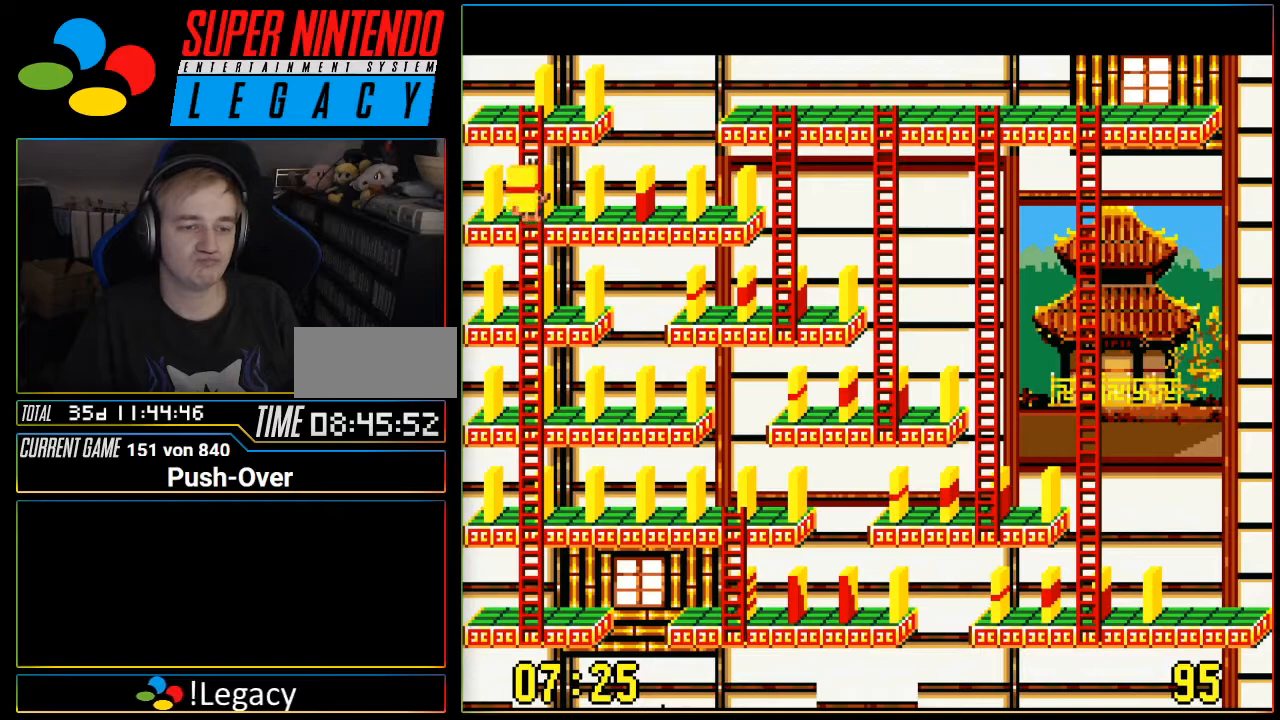
{"buttons": ["DPAD_DOWN"], "events": []}
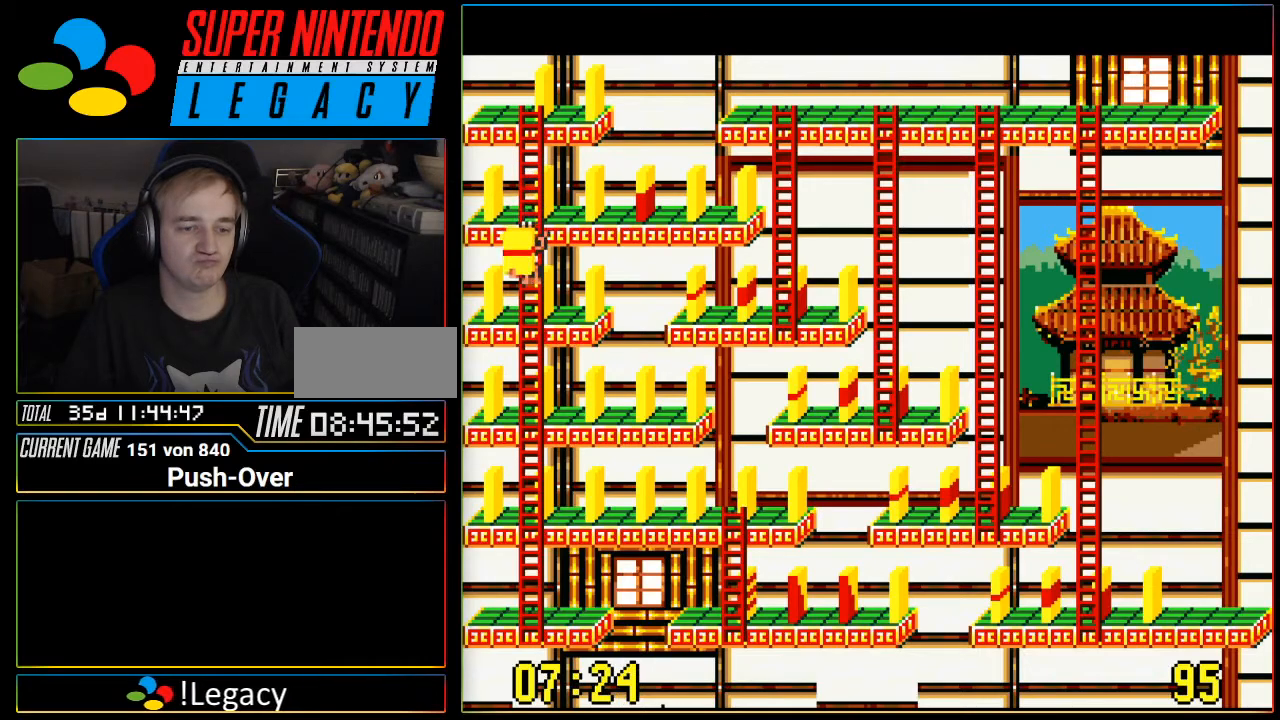
{"buttons": ["DPAD_DOWN"], "events": []}
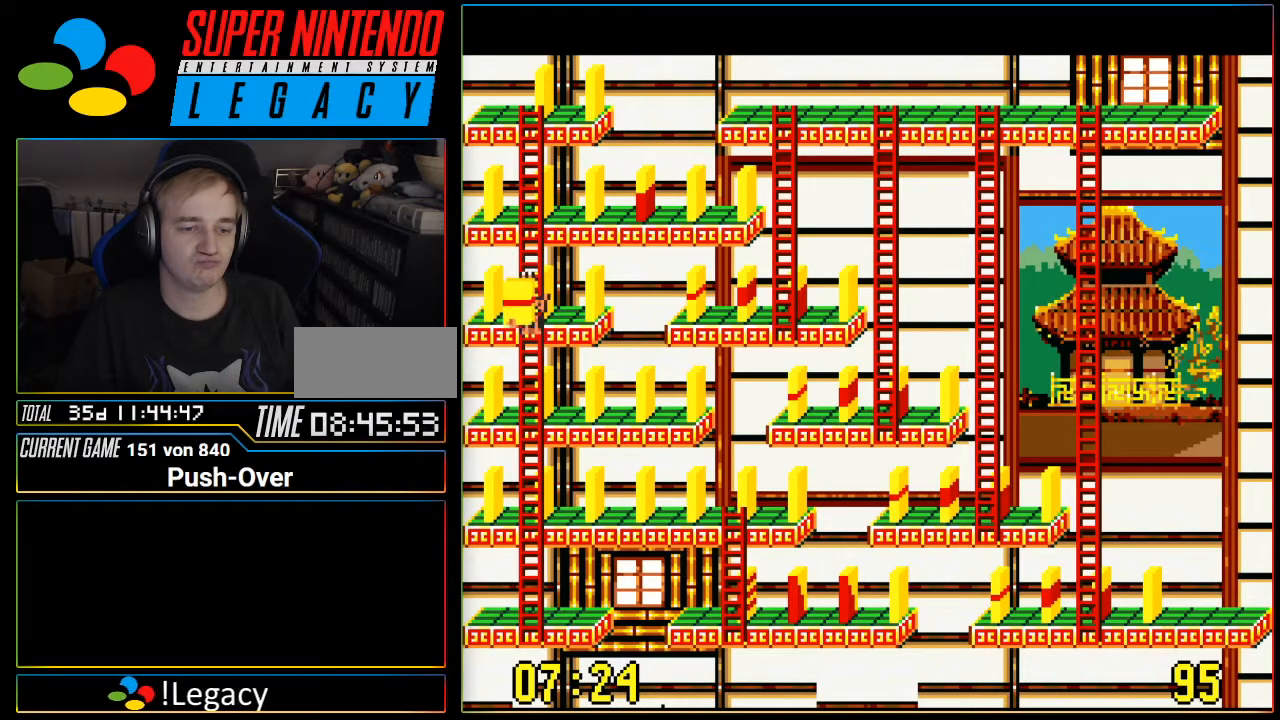
{"buttons": ["DPAD_DOWN"], "events": []}
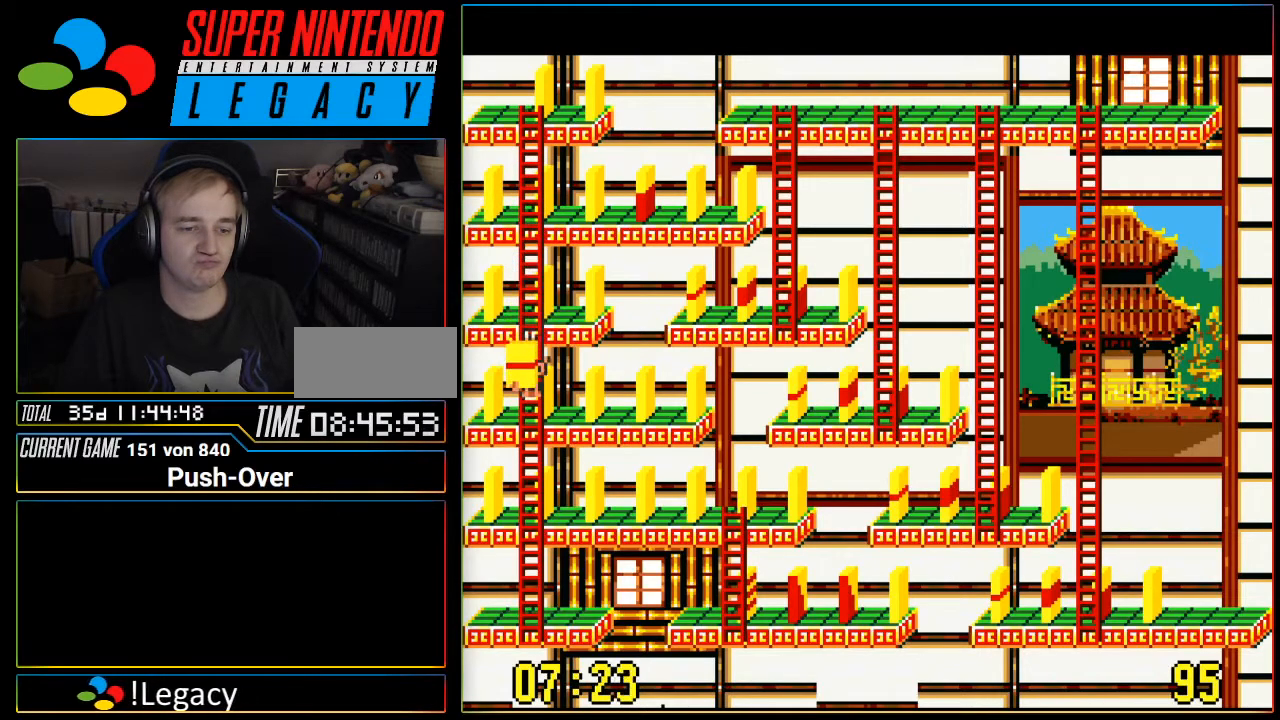
{"buttons": ["DPAD_DOWN"], "events": []}
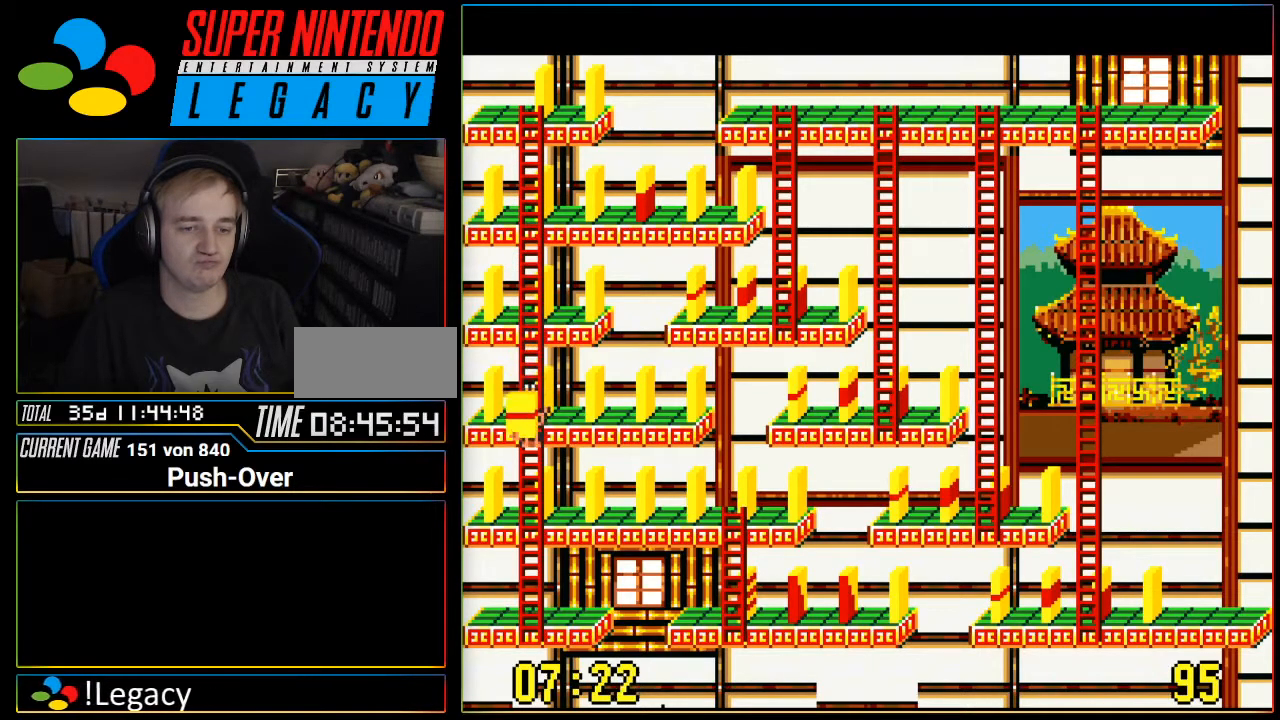
{"buttons": [], "events": [[384, "DPAD_DOWN", "up"]]}
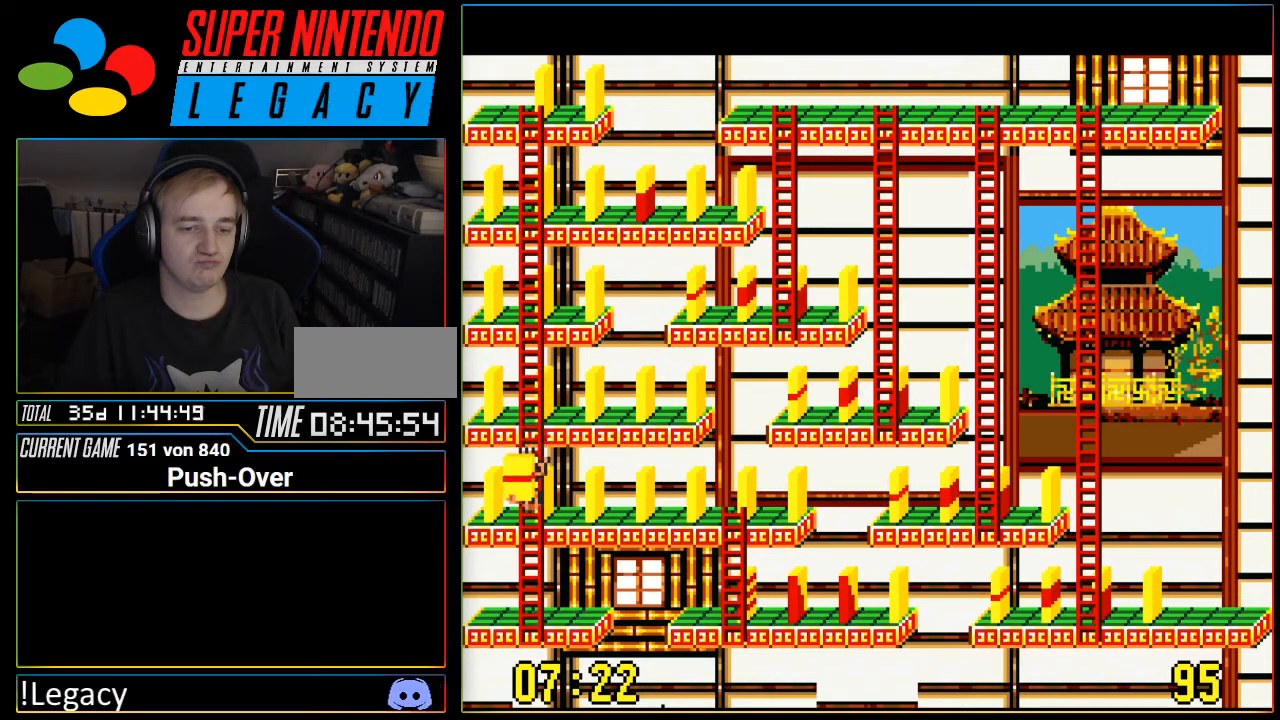
{"buttons": [], "events": []}
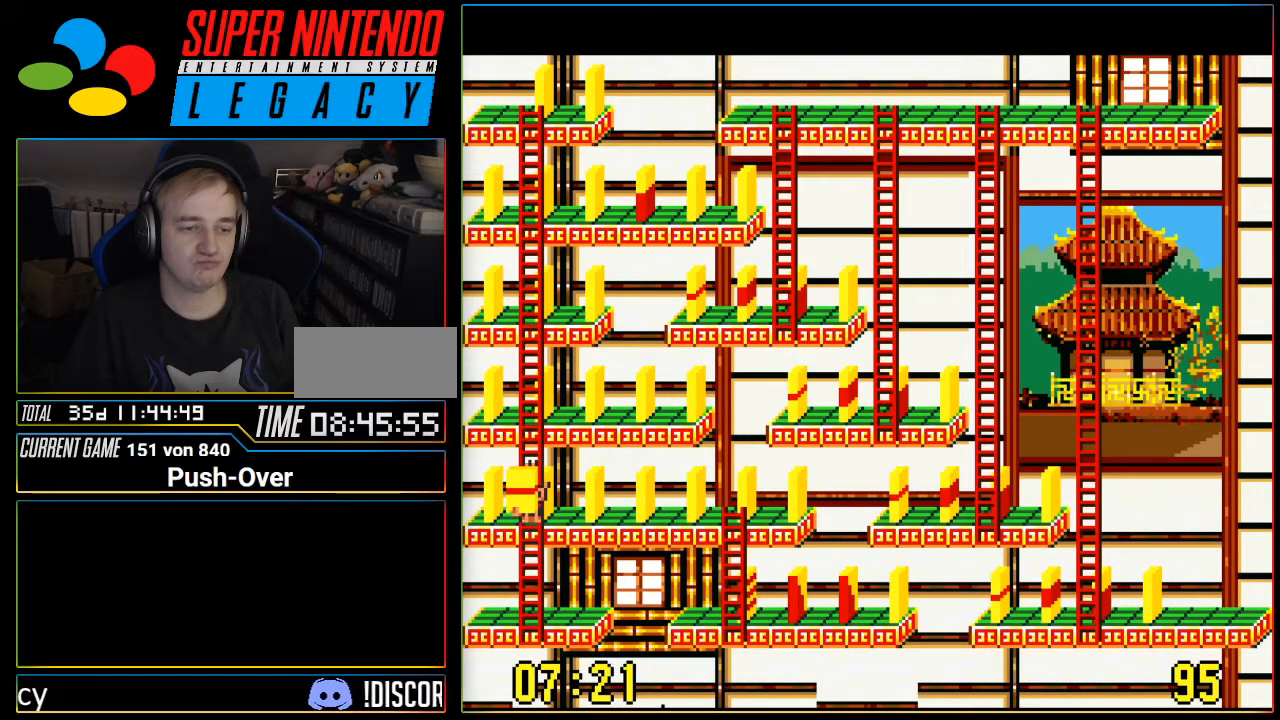
{"buttons": ["DPAD_RIGHT"], "events": [[17, "DPAD_RIGHT", "down"]]}
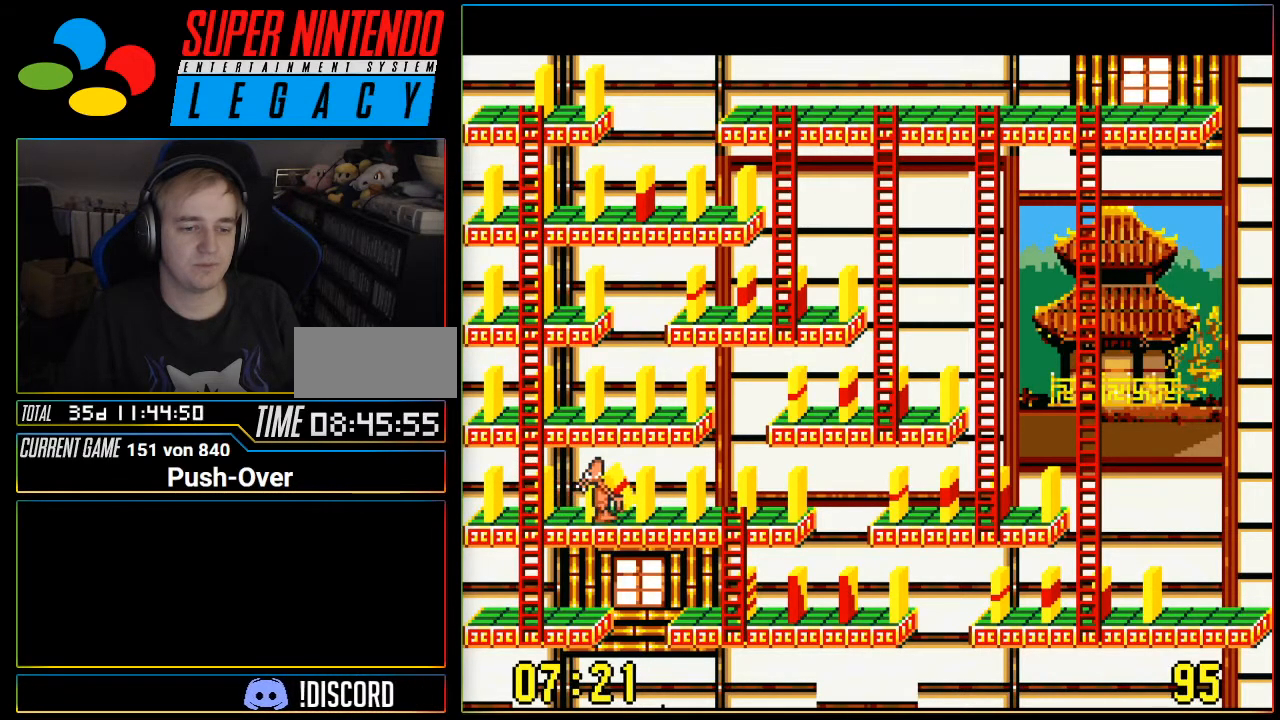
{"buttons": [], "events": [[284, "DPAD_RIGHT", "up"]]}
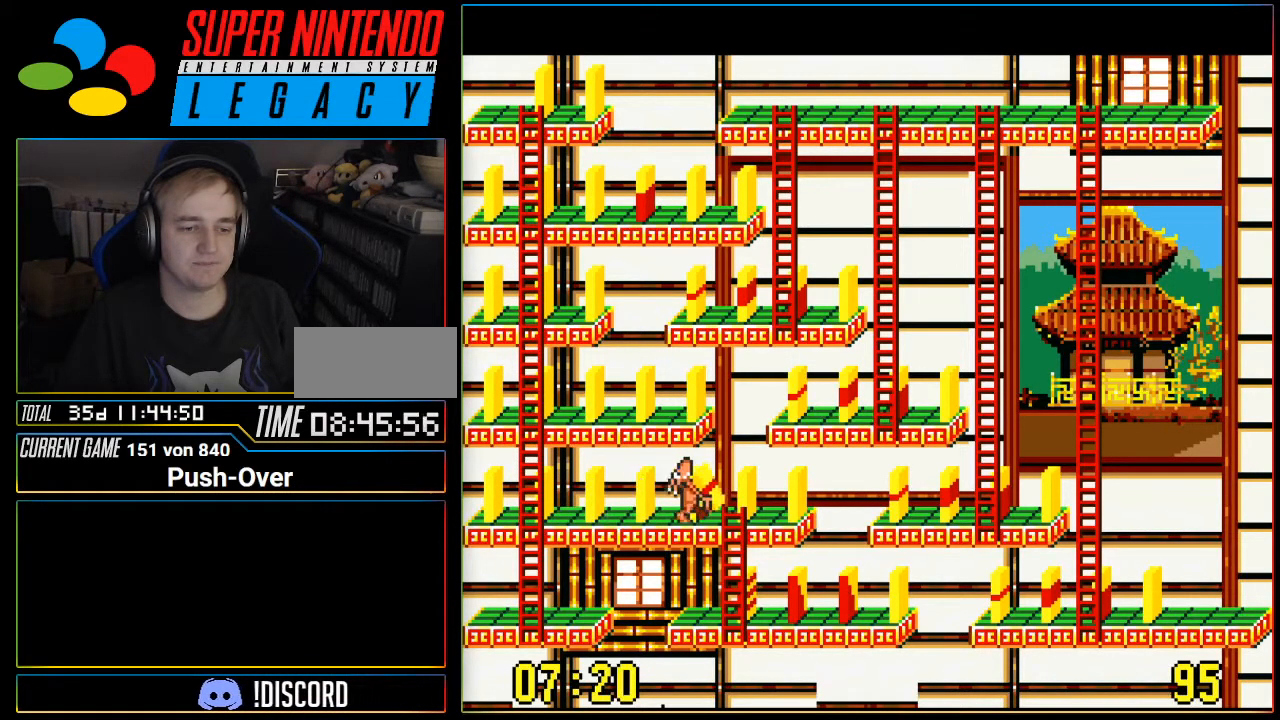
{"buttons": [], "events": []}
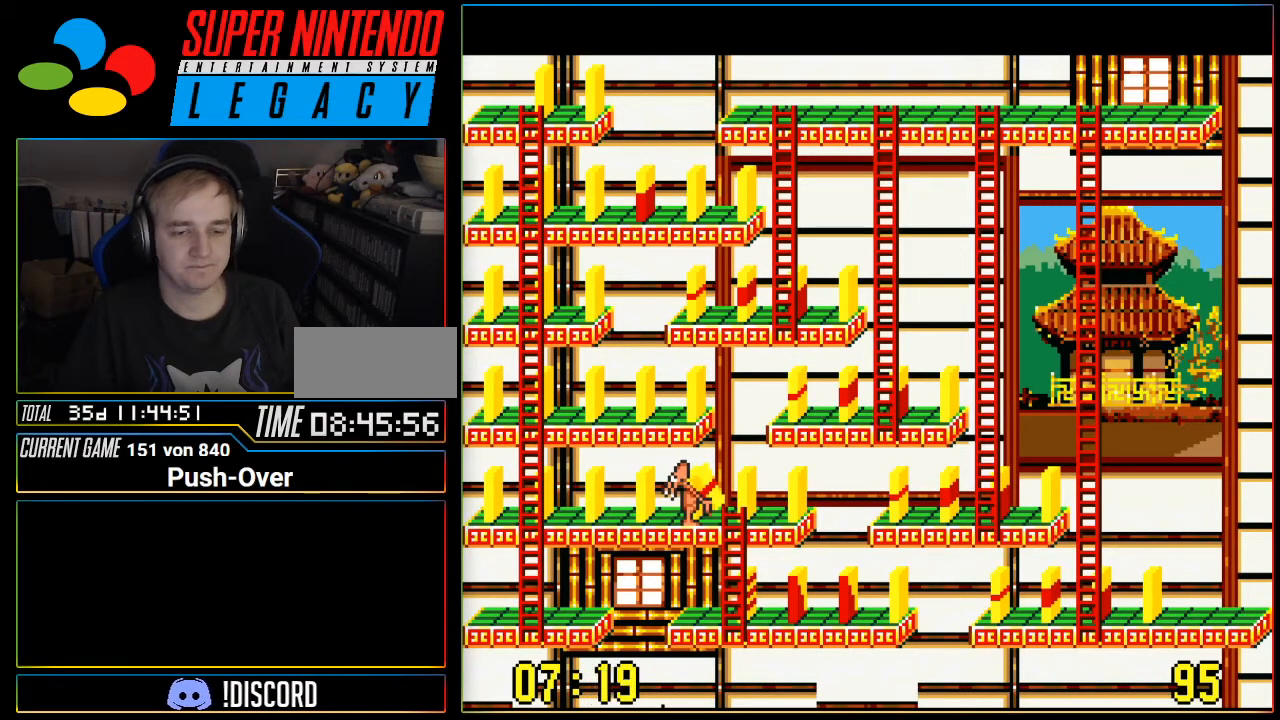
{"buttons": ["DPAD_LEFT"], "events": [[217, "DPAD_LEFT", "down"]]}
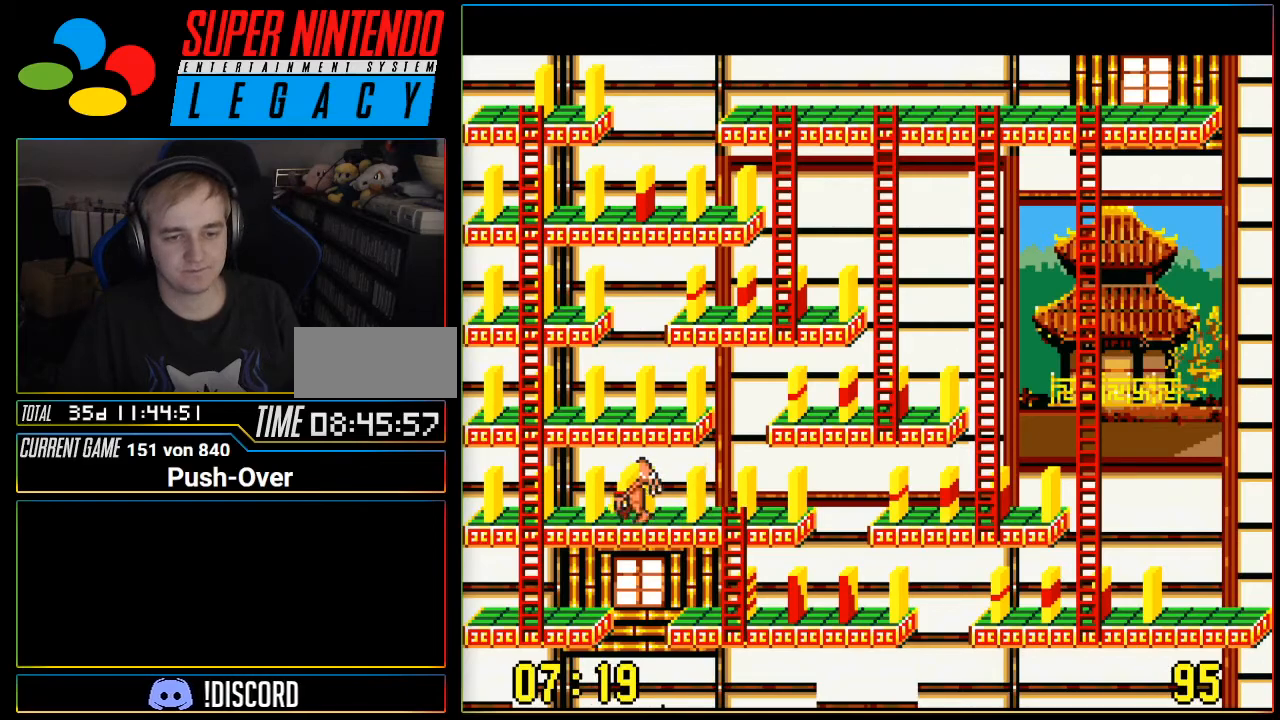
{"buttons": ["DPAD_LEFT"], "events": []}
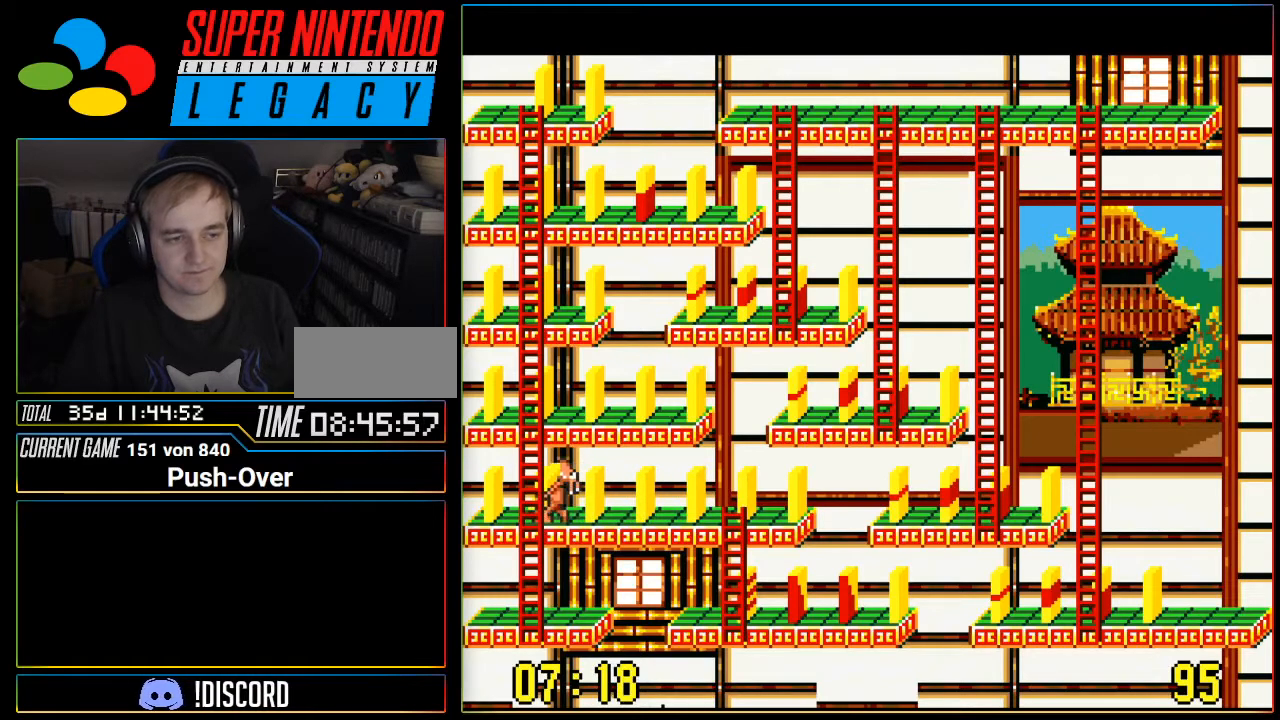
{"buttons": ["DPAD_UP"], "events": [[83, "DPAD_LEFT", "up"], [133, "DPAD_UP", "down"]]}
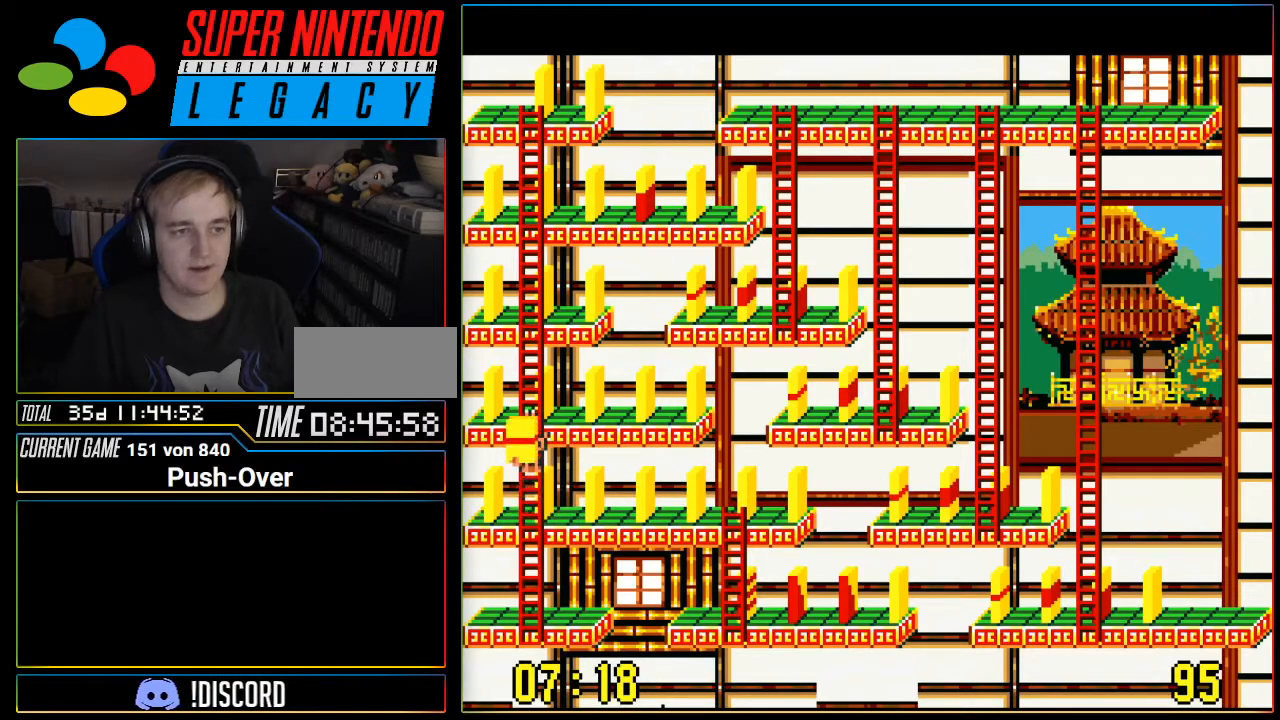
{"buttons": ["DPAD_UP"], "events": []}
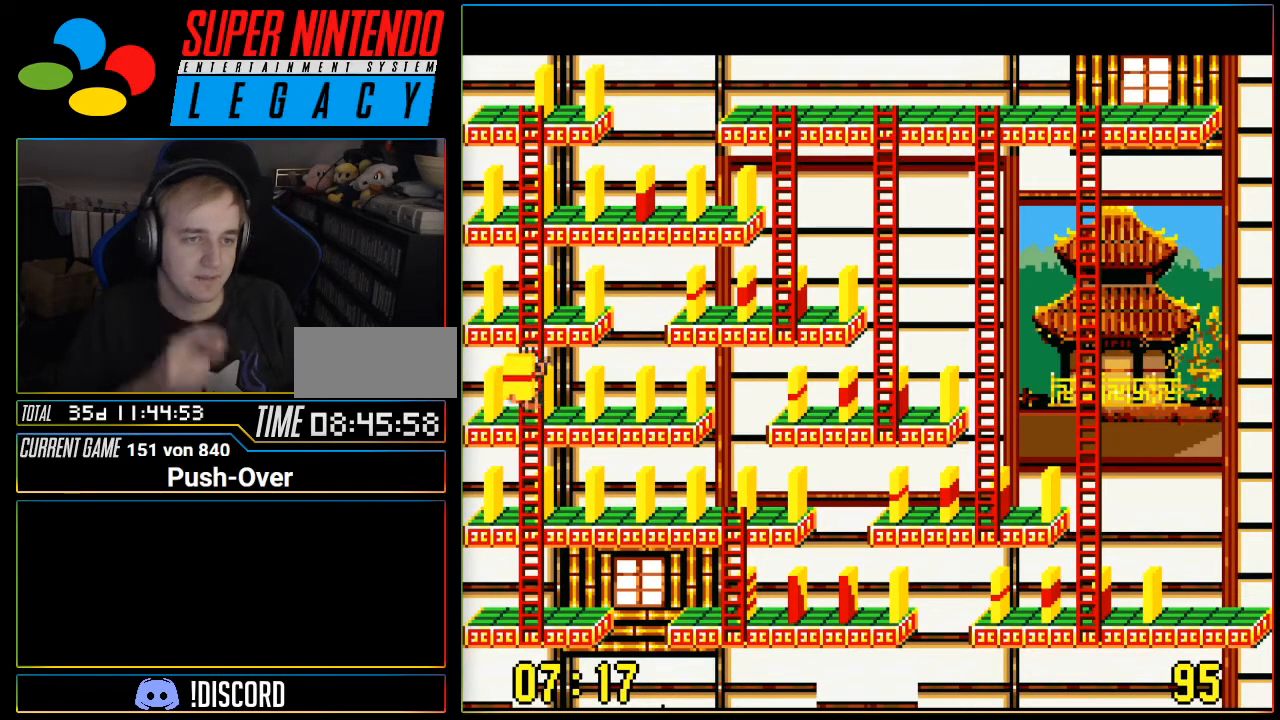
{"buttons": ["DPAD_UP"], "events": []}
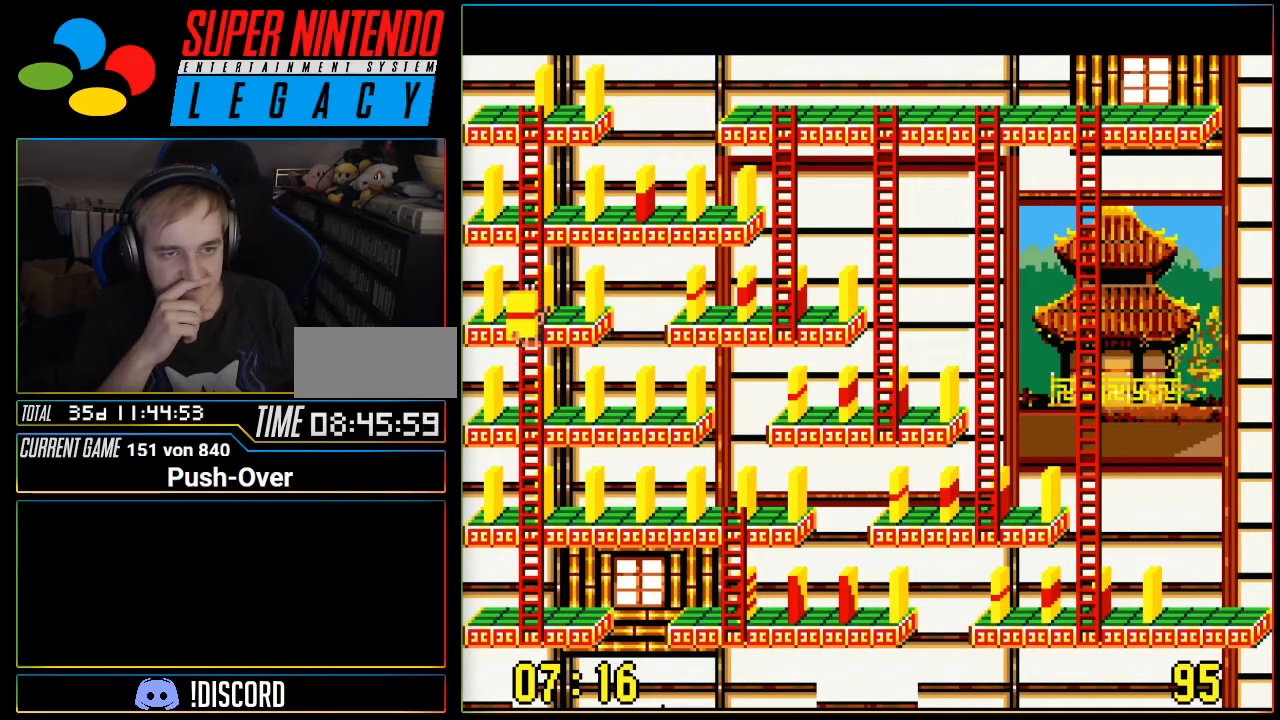
{"buttons": ["DPAD_UP"], "events": []}
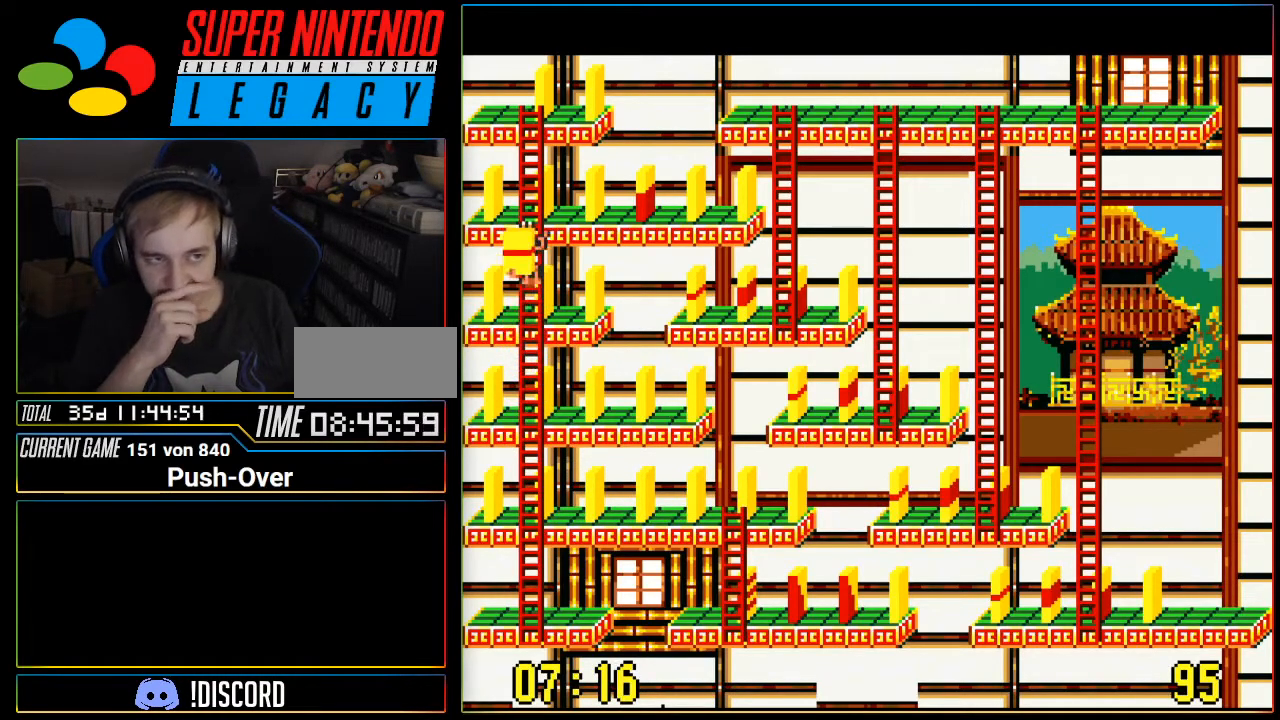
{"buttons": ["DPAD_UP"], "events": []}